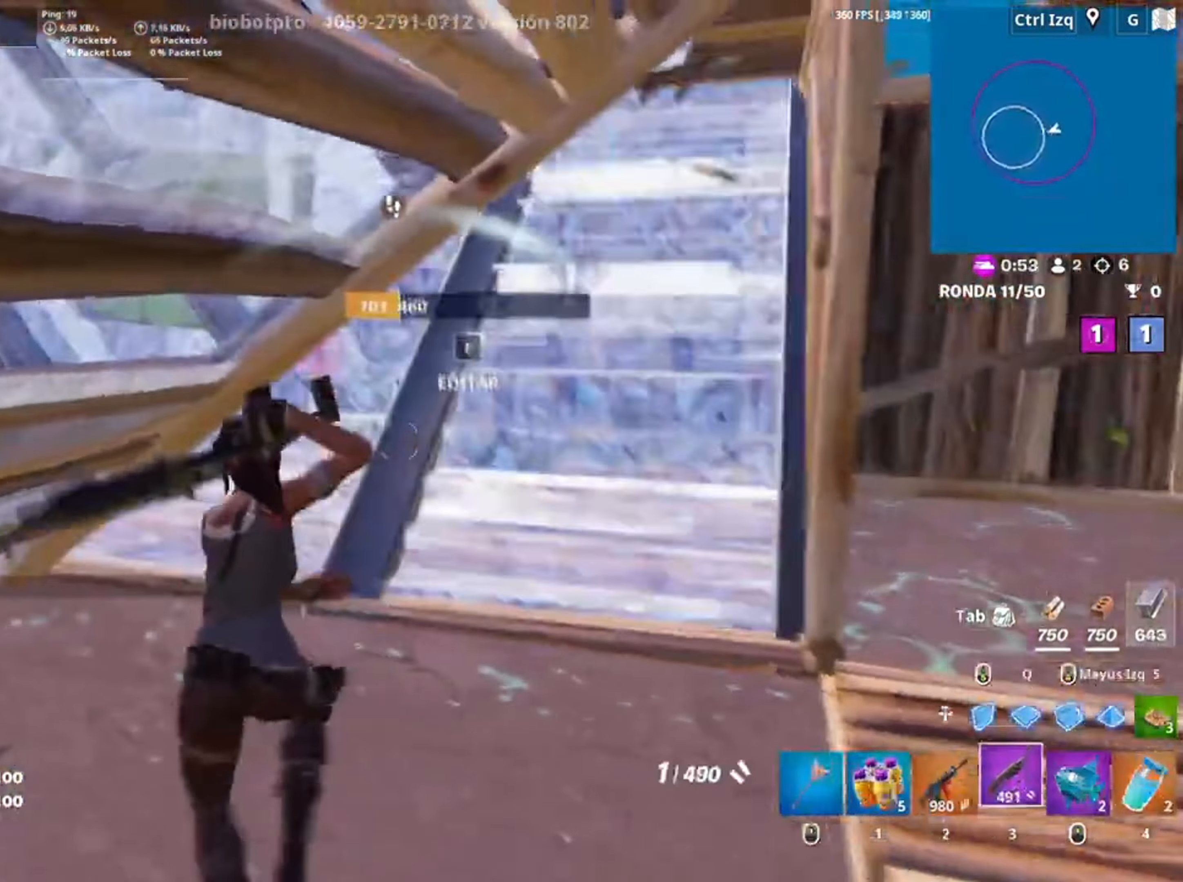
Gameplay with keyboard and mouse; each line is a JSON object with the keys and mouse buttons held at the frame after it. "events" lists presses ("down") and releases ("up") of "1", "2", "3", "4", "5", "a", "alt", "c", "caps_lock", "ctrl", "d", "e", "f", "g", "q", "r", "s", "shift", "space", "t", "tab", "v", "w", "x", "z", "mouse_left", "mouse_wheel" and "mouse_right" between this image and that frame as [ms after this image, input, new state], when the widget could be followed in between. "mouse_left", "mouse_wheel", "mouse_right" = the "left", "wheel", "right" buttons of the "mouse" list. No other keys are recorded. "wheel" means that the mouse wheel is clicked or scrolled. Not read: mouse_move.
{"keys": ["d"], "mouse": [], "events": [[50, "f", "down"], [50, "mouse_left", "down"], [100, "f", "up"], [183, "f", "down"], [183, "mouse_left", "up"], [183, "s", "down"], [217, "a", "up"], [233, "f", "up"], [317, "d", "down"], [417, "s", "up"]]}
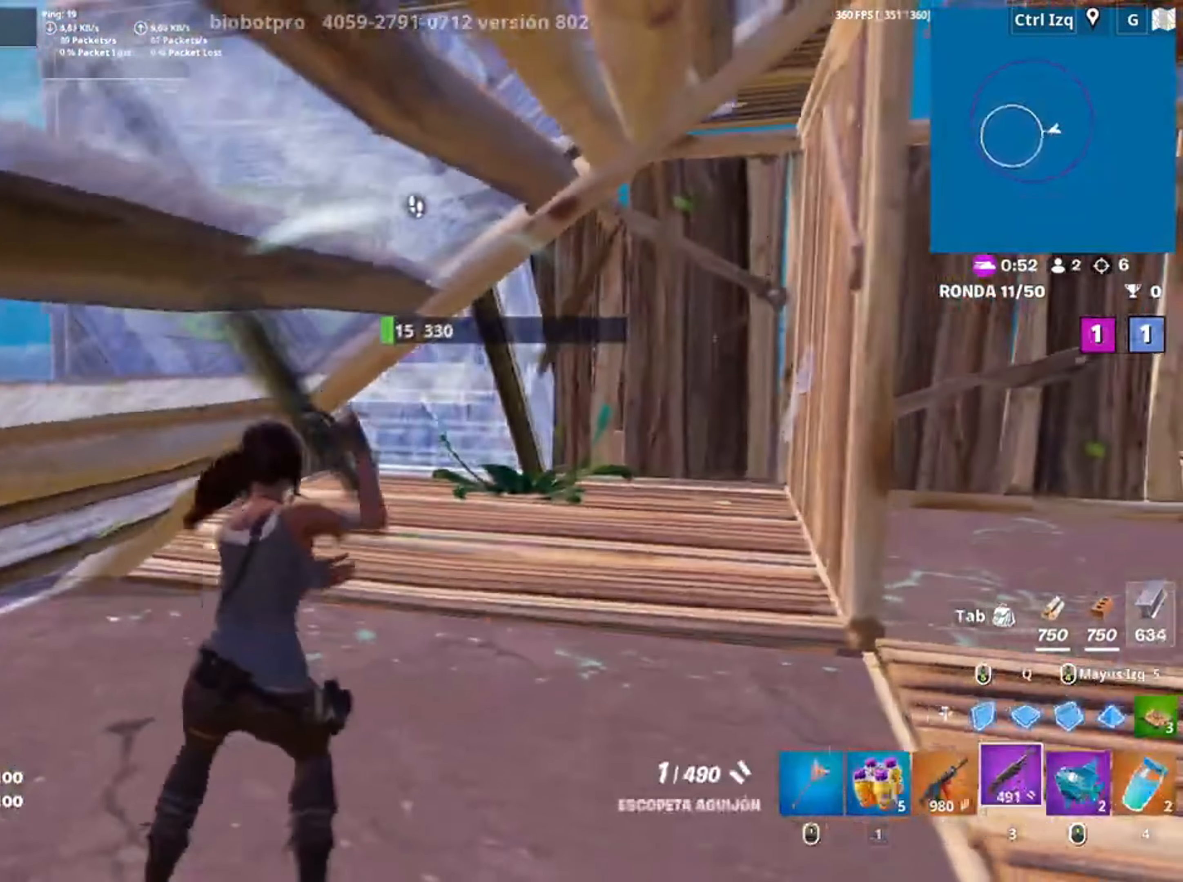
{"keys": ["d"], "mouse": [], "events": [[317, "w", "down"], [483, "w", "up"]]}
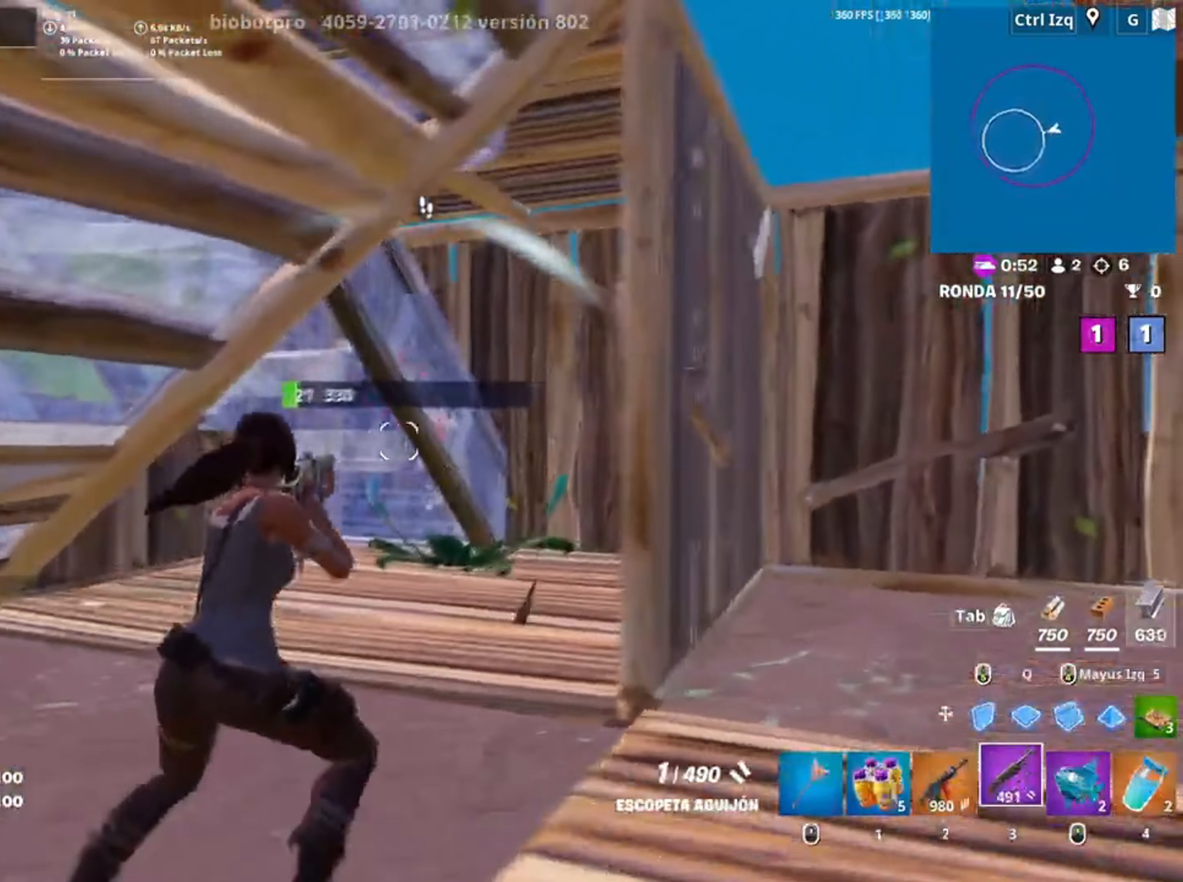
{"keys": ["d", "s"], "mouse": [], "events": [[17, "a", "down"], [50, "s", "down"], [317, "a", "up"]]}
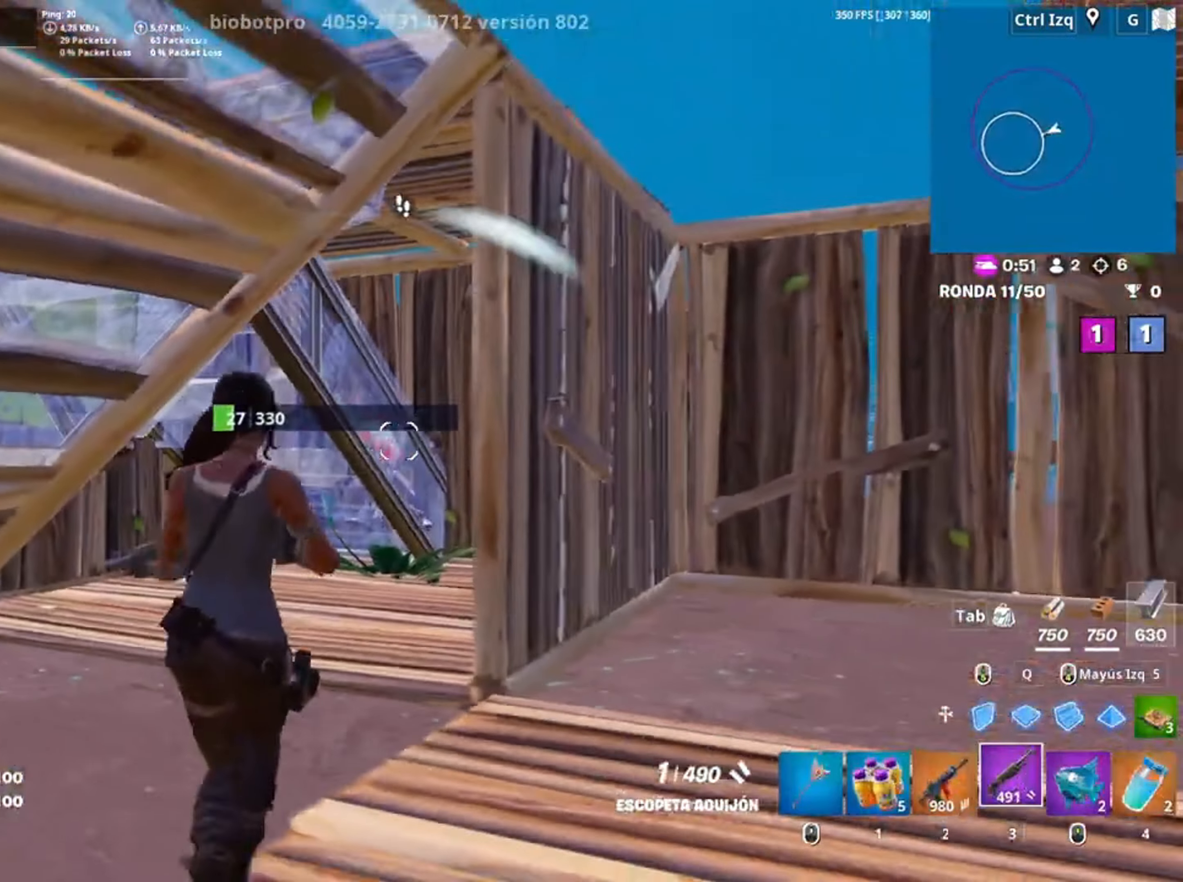
{"keys": ["w"], "mouse": [], "events": [[50, "d", "up"], [83, "a", "down"], [217, "s", "up"], [350, "w", "down"], [417, "a", "up"]]}
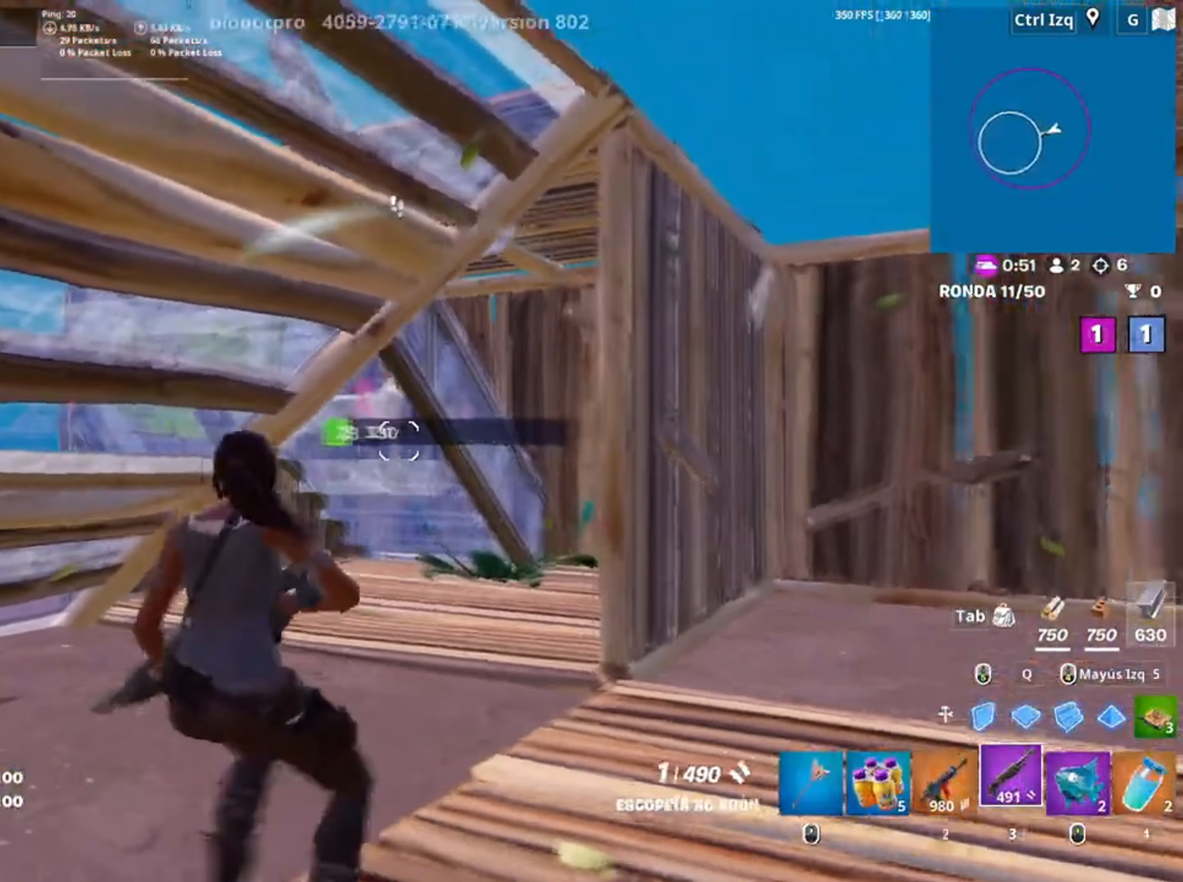
{"keys": ["w"], "mouse": [], "events": [[17, "d", "down"], [50, "d", "up"], [150, "d", "down"], [200, "w", "up"], [283, "a", "down"], [383, "a", "up"], [417, "w", "down"], [483, "d", "up"]]}
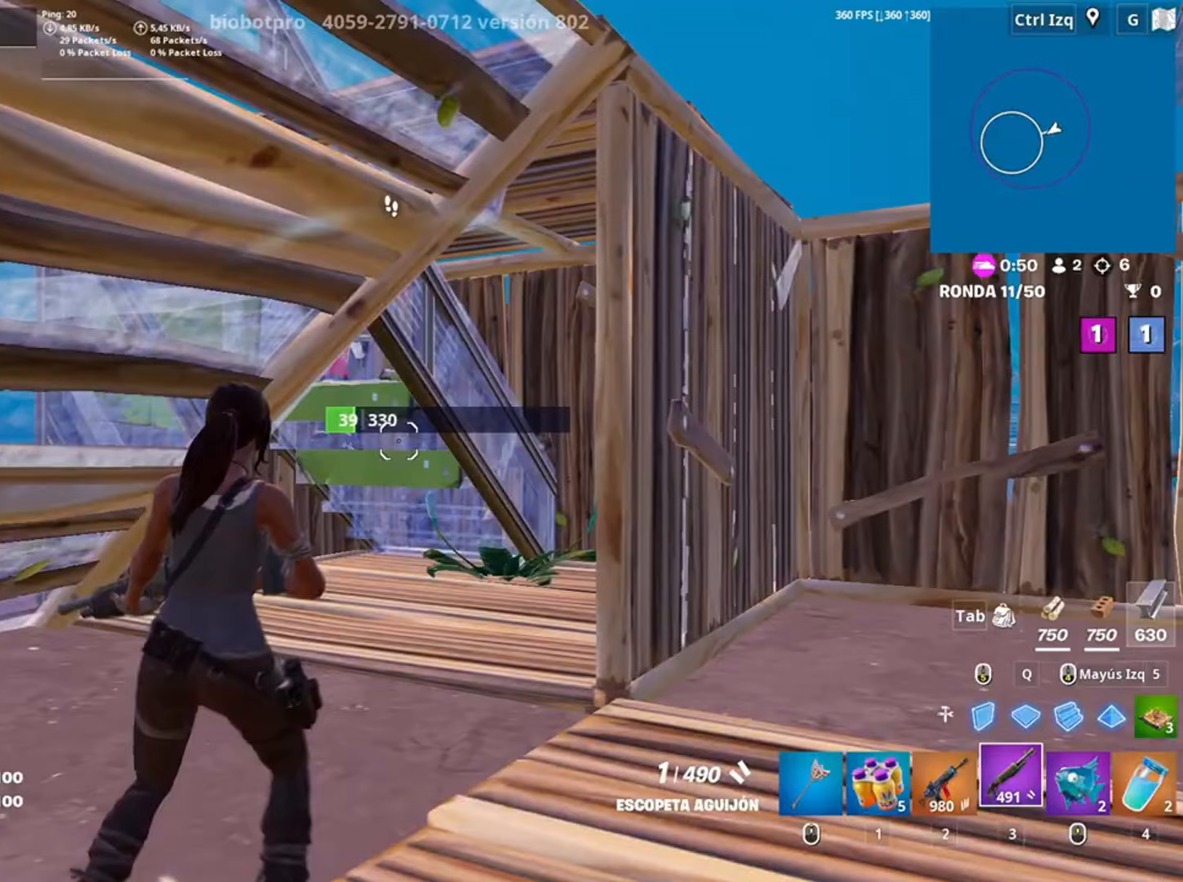
{"keys": ["w"], "mouse": [], "events": []}
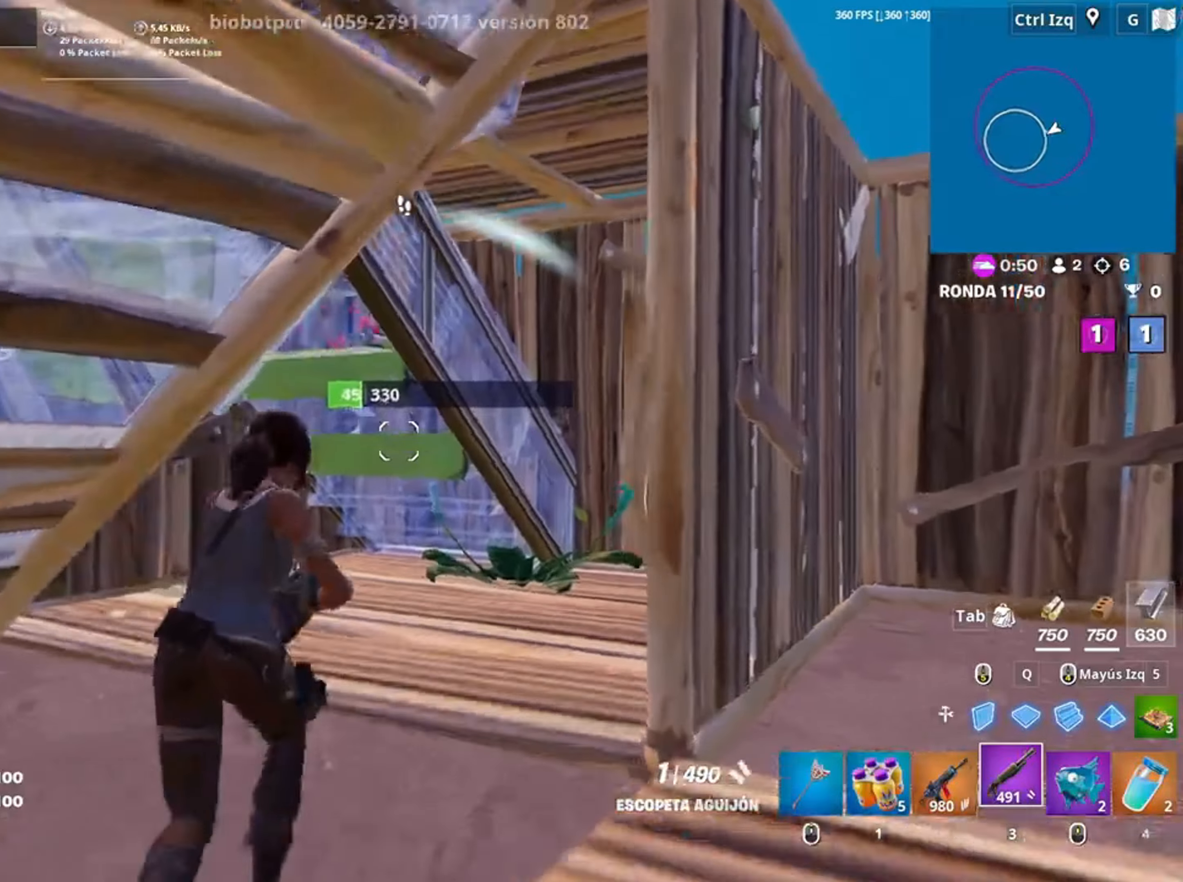
{"keys": ["a", "s"], "mouse": ["left"], "events": [[117, "d", "down"], [133, "w", "up"], [217, "a", "down"], [283, "d", "up"], [283, "s", "down"], [417, "d", "down"], [450, "d", "up"], [500, "mouse_left", "down"]]}
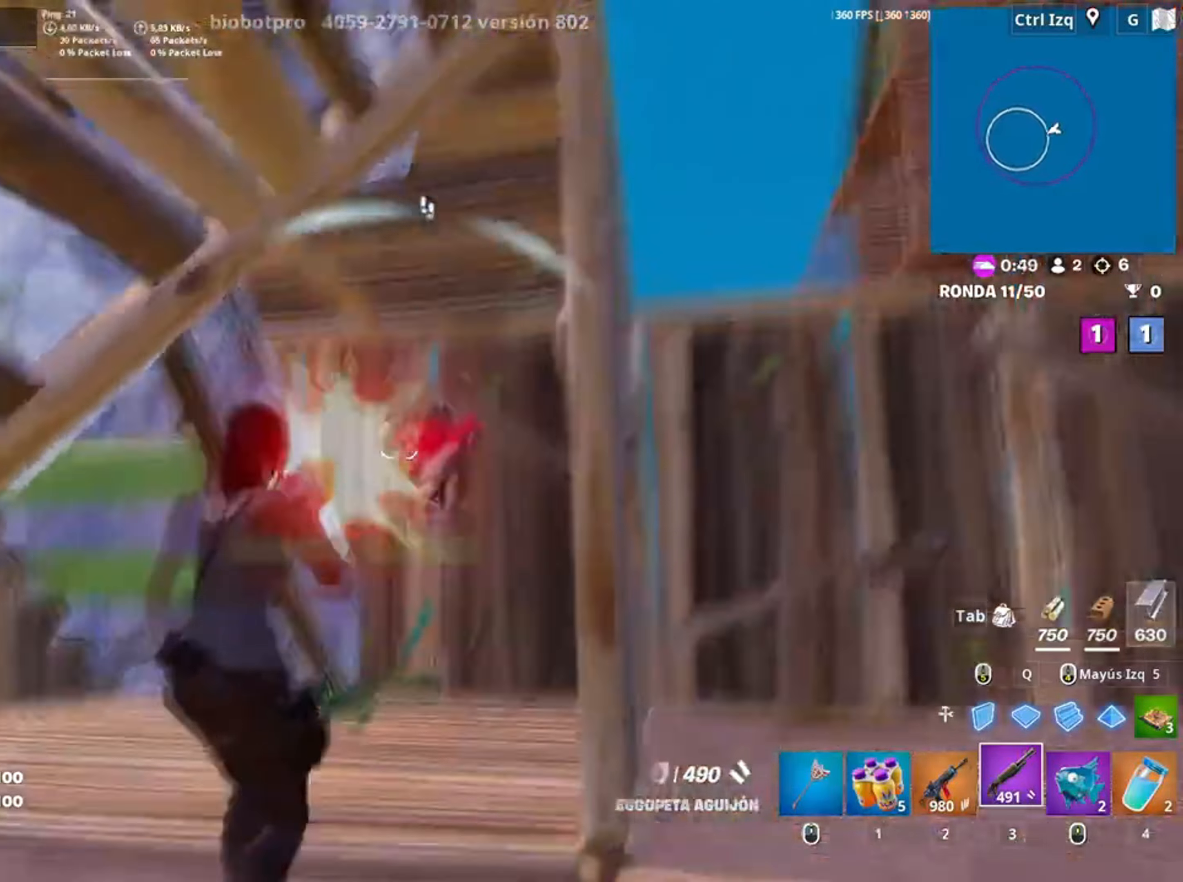
{"keys": ["d", "w"], "mouse": [], "events": [[50, "d", "down"], [117, "mouse_left", "up"], [150, "a", "up"], [183, "mouse_wheel", "down"], [283, "mouse_wheel", "up"], [283, "s", "up"], [417, "w", "down"]]}
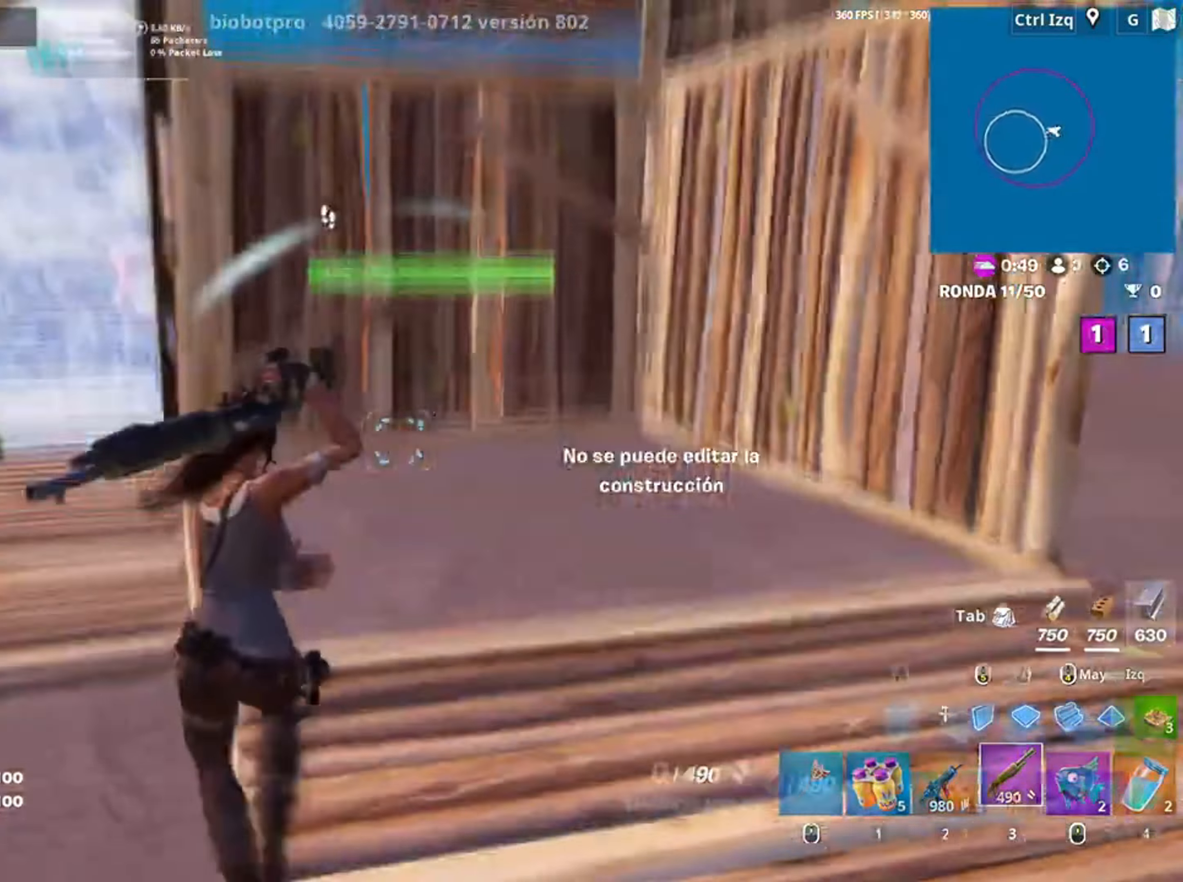
{"keys": ["s"], "mouse": ["left"], "events": [[17, "space", "down"], [17, "w", "up"], [50, "mouse_left", "down"], [150, "s", "down"], [167, "space", "up"], [250, "d", "up"], [250, "shift", "down"], [417, "shift", "up"], [450, "3", "down"], [450, "a", "down"], [483, "3", "up"], [483, "a", "up"]]}
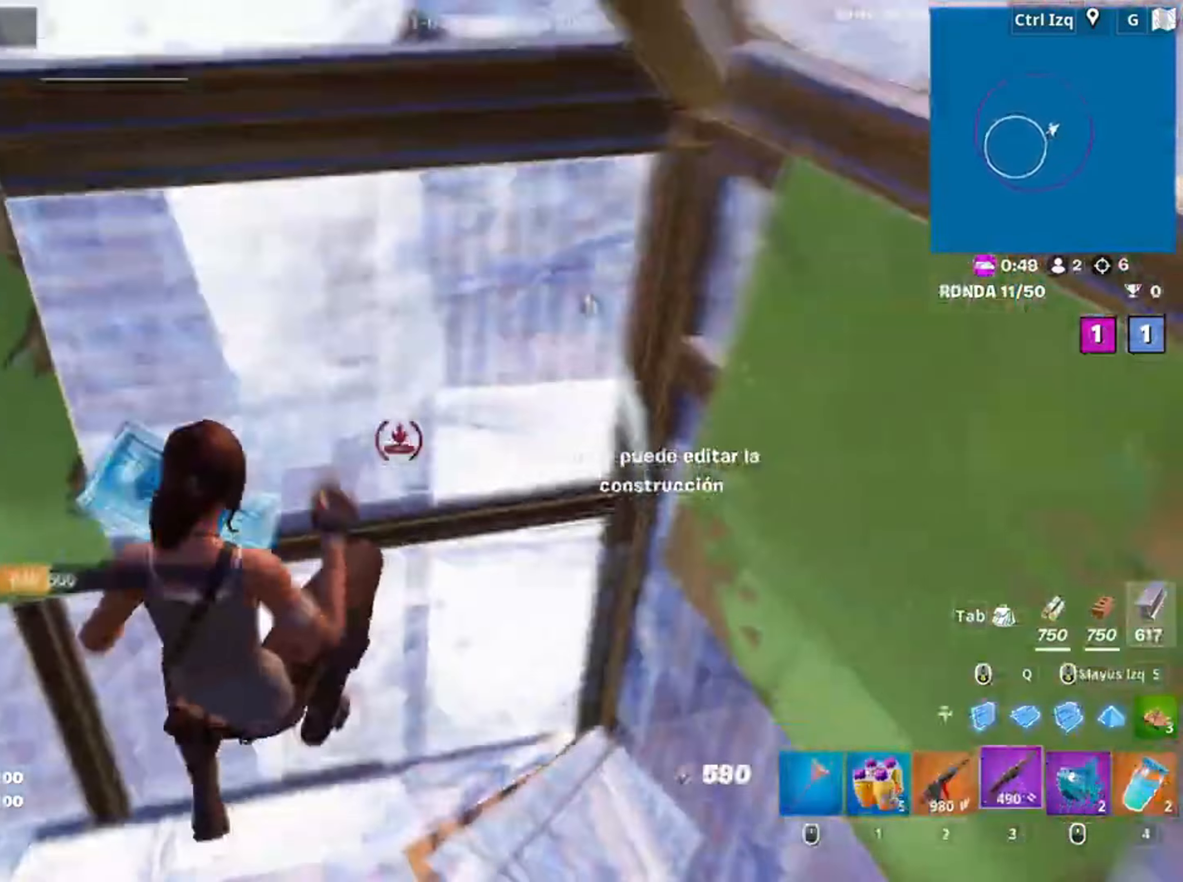
{"keys": ["a", "f", "w"], "mouse": [], "events": [[50, "a", "down"], [50, "mouse_left", "up"], [50, "s", "up"], [117, "d", "down"], [217, "d", "up"], [283, "a", "up"], [283, "space", "down"], [317, "w", "down"], [350, "a", "down"], [383, "space", "up"], [450, "f", "down"]]}
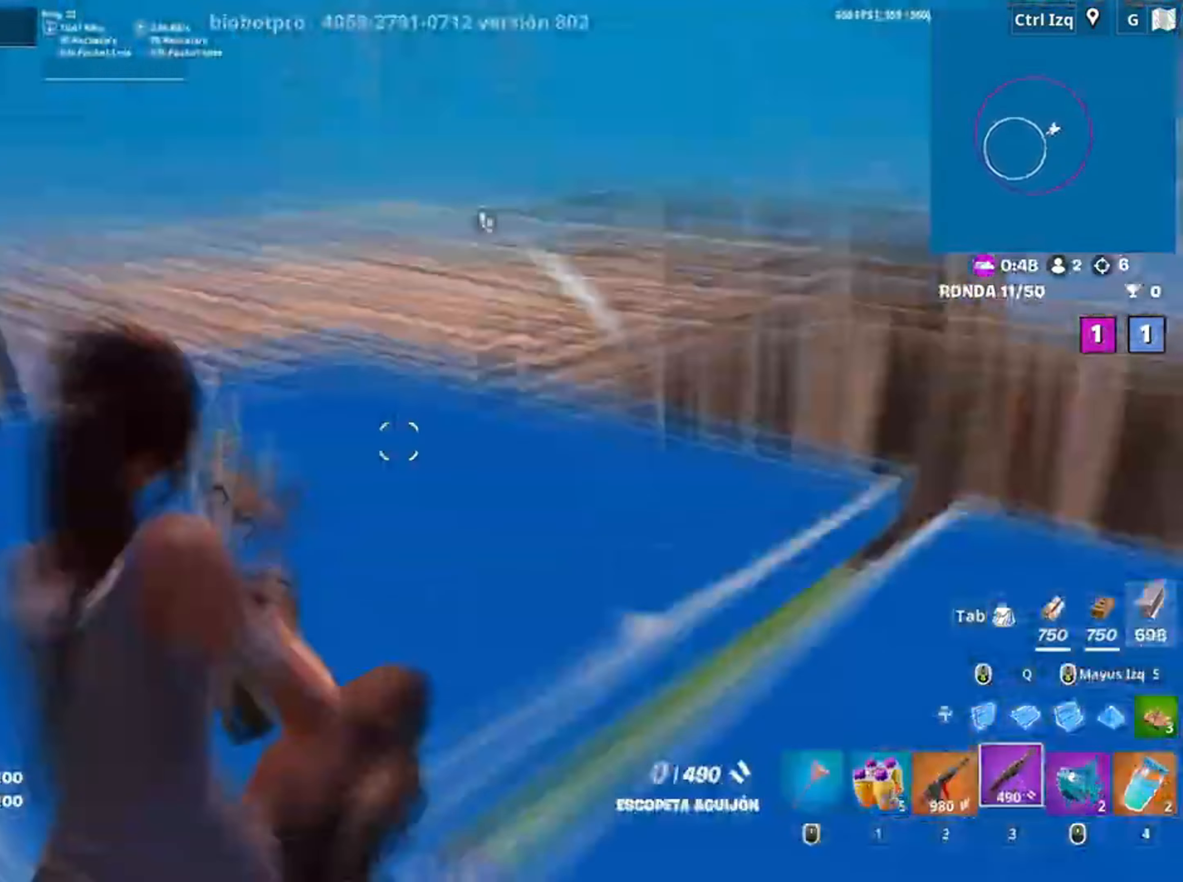
{"keys": ["w"], "mouse": [], "events": [[17, "a", "up"], [17, "f", "up"], [17, "mouse_left", "down"], [83, "f", "down"], [117, "mouse_left", "up"], [167, "f", "up"], [183, "q", "down"], [250, "mouse_left", "down"], [283, "3", "down"], [283, "q", "up"], [383, "3", "up"], [383, "mouse_left", "up"]]}
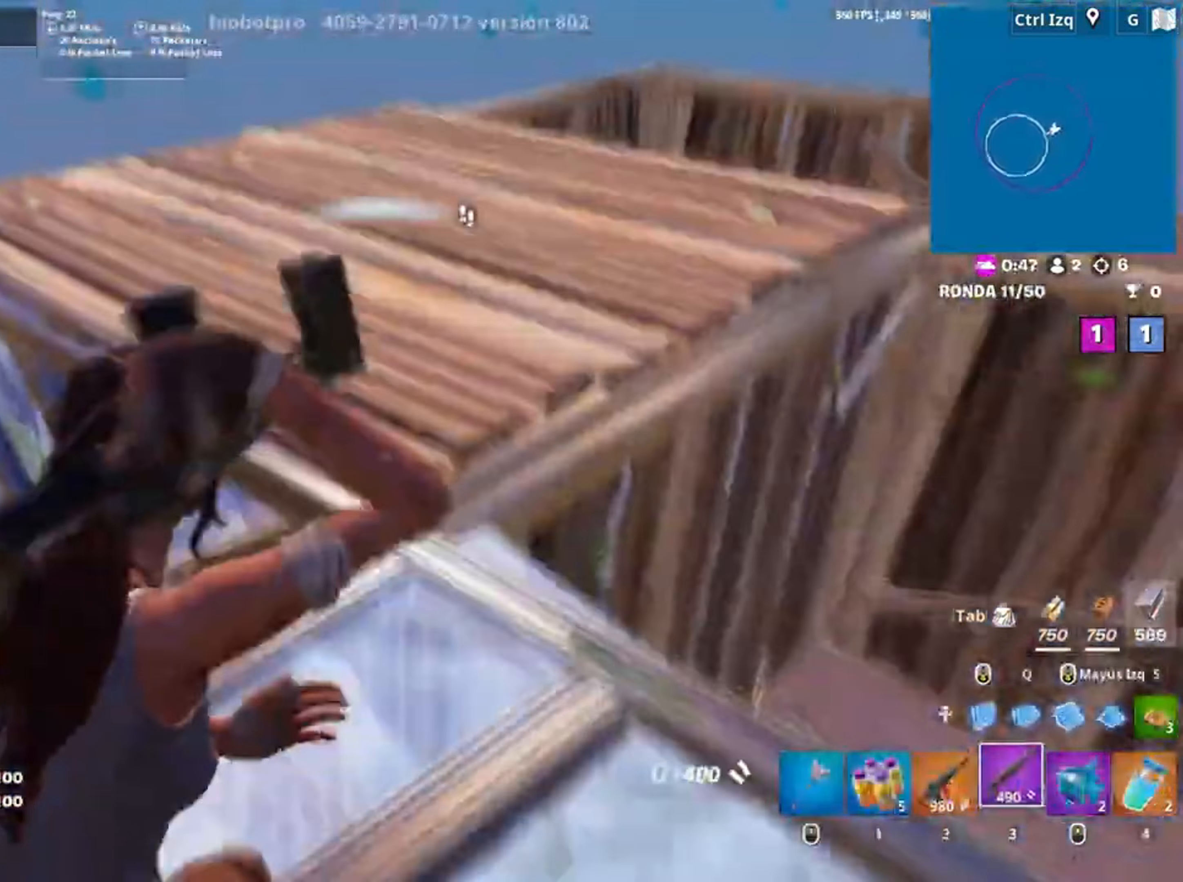
{"keys": ["3", "w"], "mouse": ["left"], "events": [[250, "q", "down"], [317, "mouse_left", "down"], [383, "shift", "down"], [483, "3", "down"], [483, "q", "up"], [500, "shift", "up"]]}
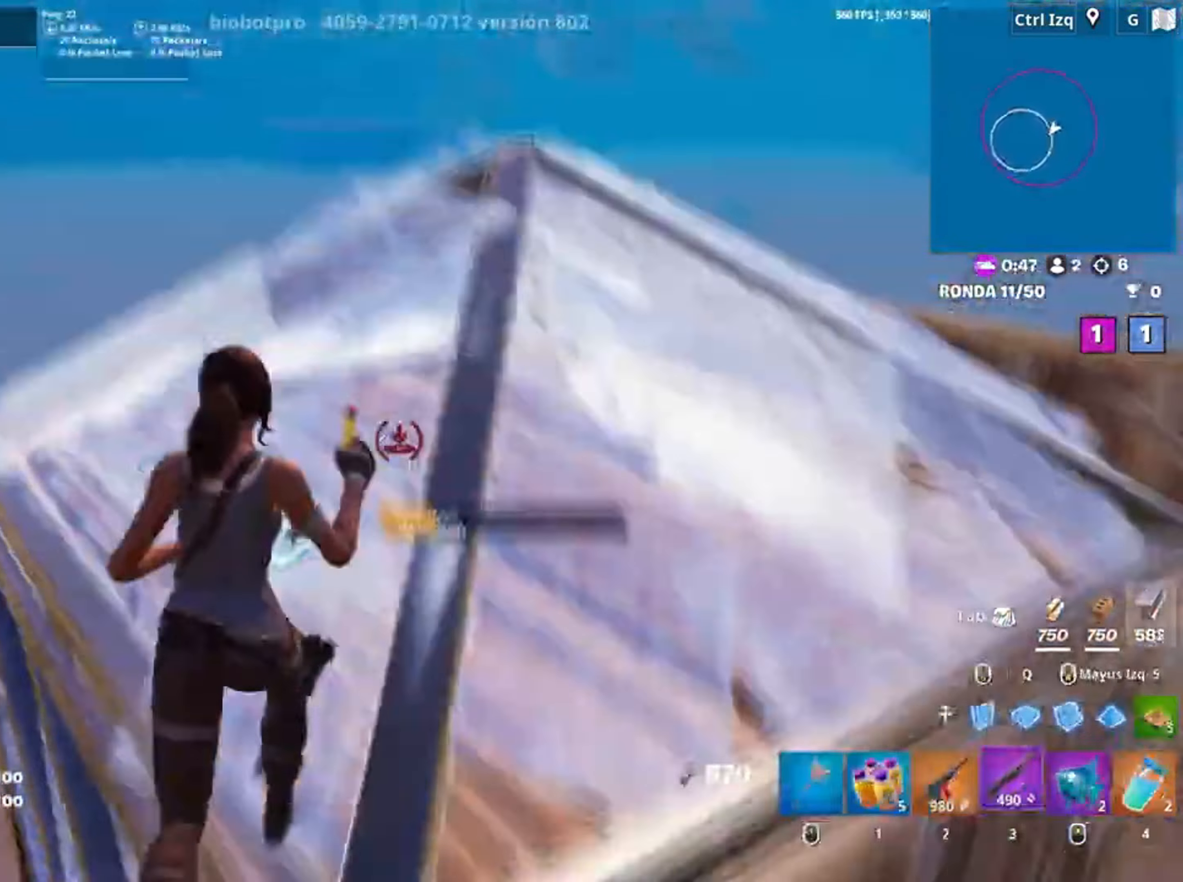
{"keys": ["a", "w"], "mouse": [], "events": [[50, "3", "up"], [83, "mouse_left", "up"], [117, "mouse_left", "down"], [117, "q", "down"], [217, "shift", "down"], [317, "3", "down"], [317, "q", "up"], [383, "shift", "up"], [417, "mouse_left", "up"], [433, "3", "up"], [450, "a", "down"]]}
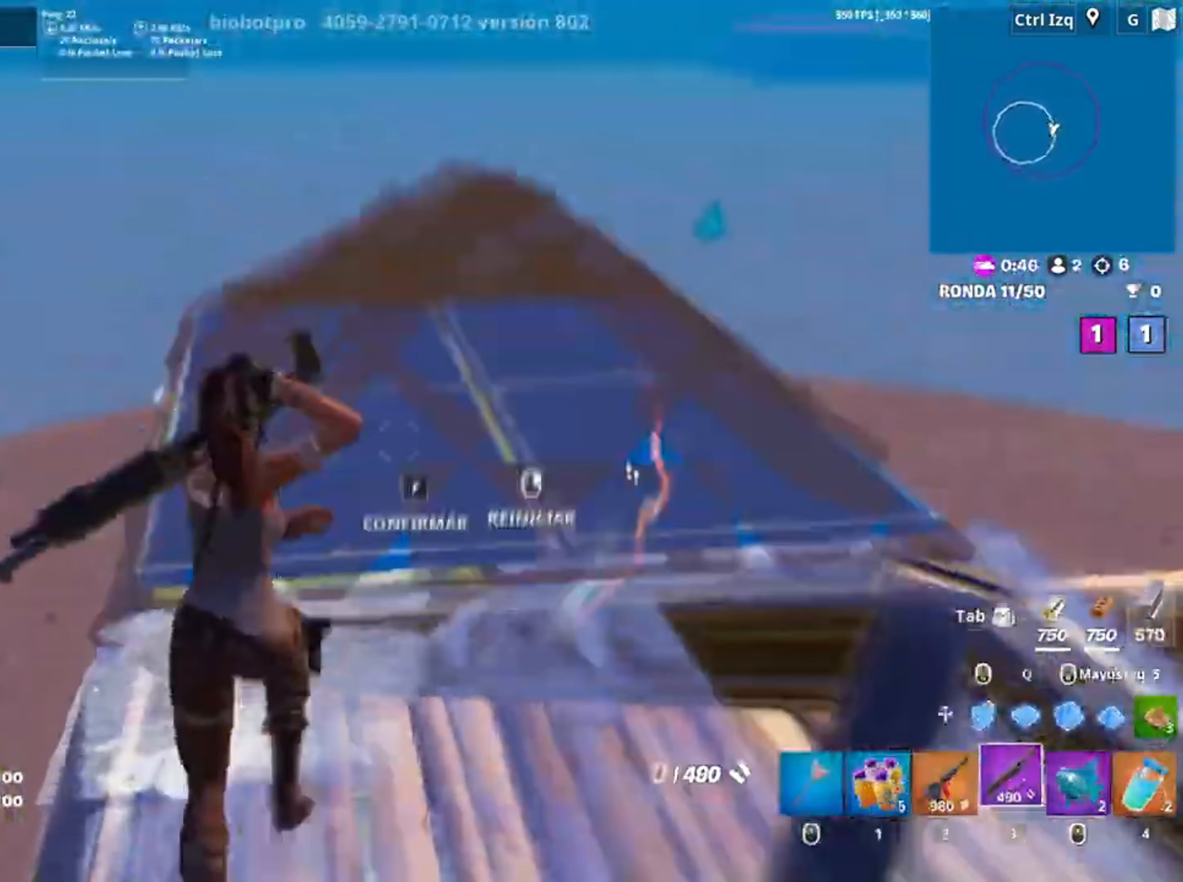
{"keys": ["w"], "mouse": [], "events": [[17, "f", "down"], [50, "mouse_left", "down"], [67, "f", "up"], [117, "mouse_left", "up"], [150, "a", "up"], [150, "f", "down"], [200, "f", "up"], [283, "f", "down"], [317, "mouse_left", "down"], [350, "f", "up"], [417, "f", "down"], [433, "mouse_left", "up"], [500, "f", "up"]]}
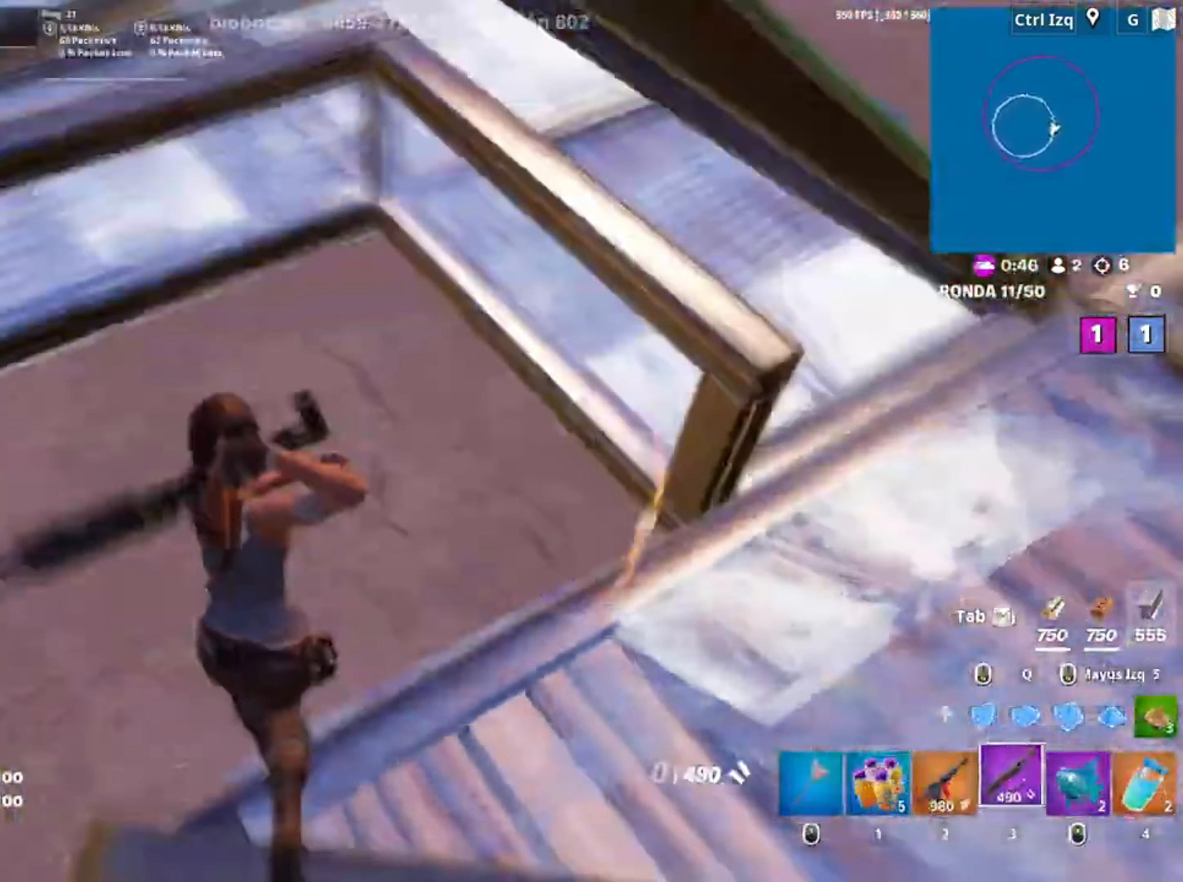
{"keys": ["a", "w"], "mouse": [], "events": [[17, "a", "down"], [17, "mouse_left", "down"], [17, "shift", "down"], [167, "shift", "up"], [233, "w", "up"], [283, "w", "down"], [350, "3", "down"], [450, "3", "up"], [450, "mouse_left", "up"]]}
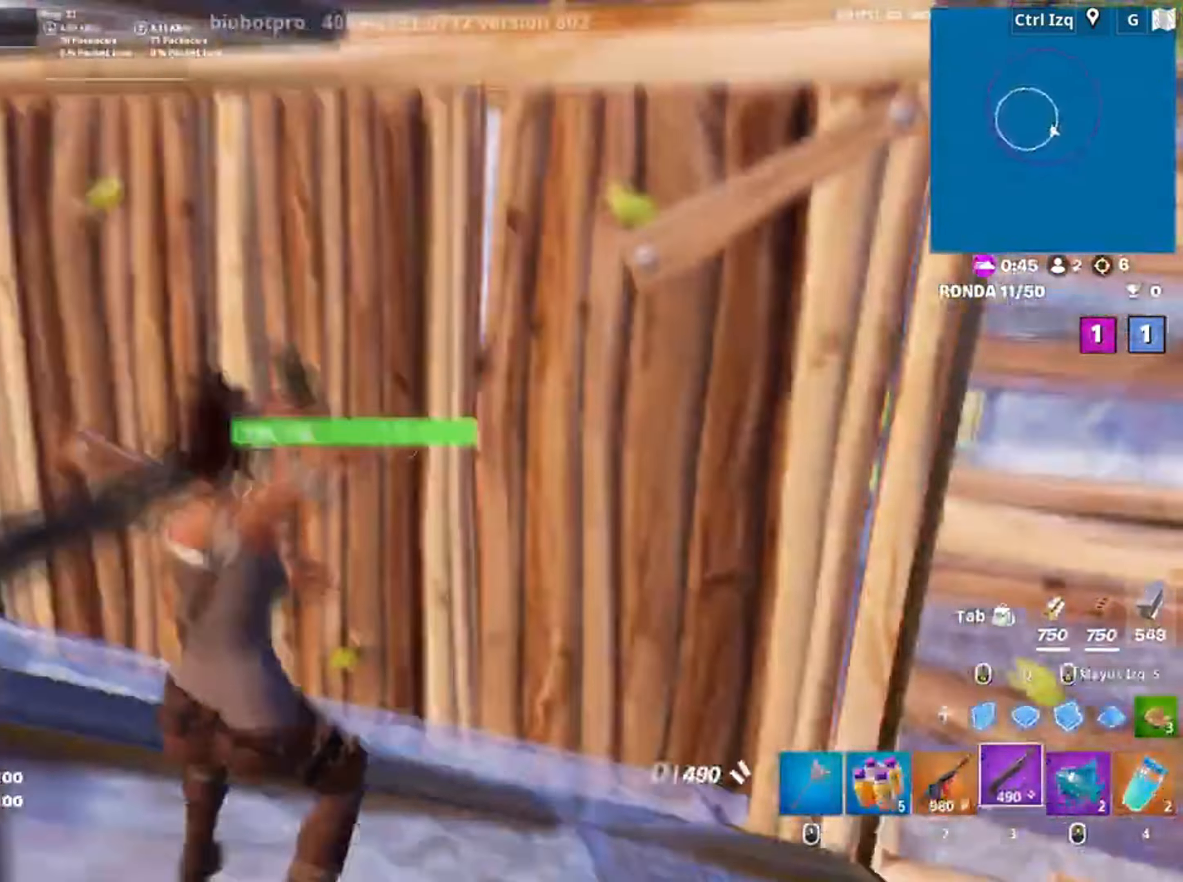
{"keys": ["d"], "mouse": ["left"], "events": [[50, "mouse_wheel", "down"], [117, "mouse_wheel", "up"], [183, "a", "up"], [350, "mouse_left", "down"], [417, "d", "down"], [417, "w", "up"]]}
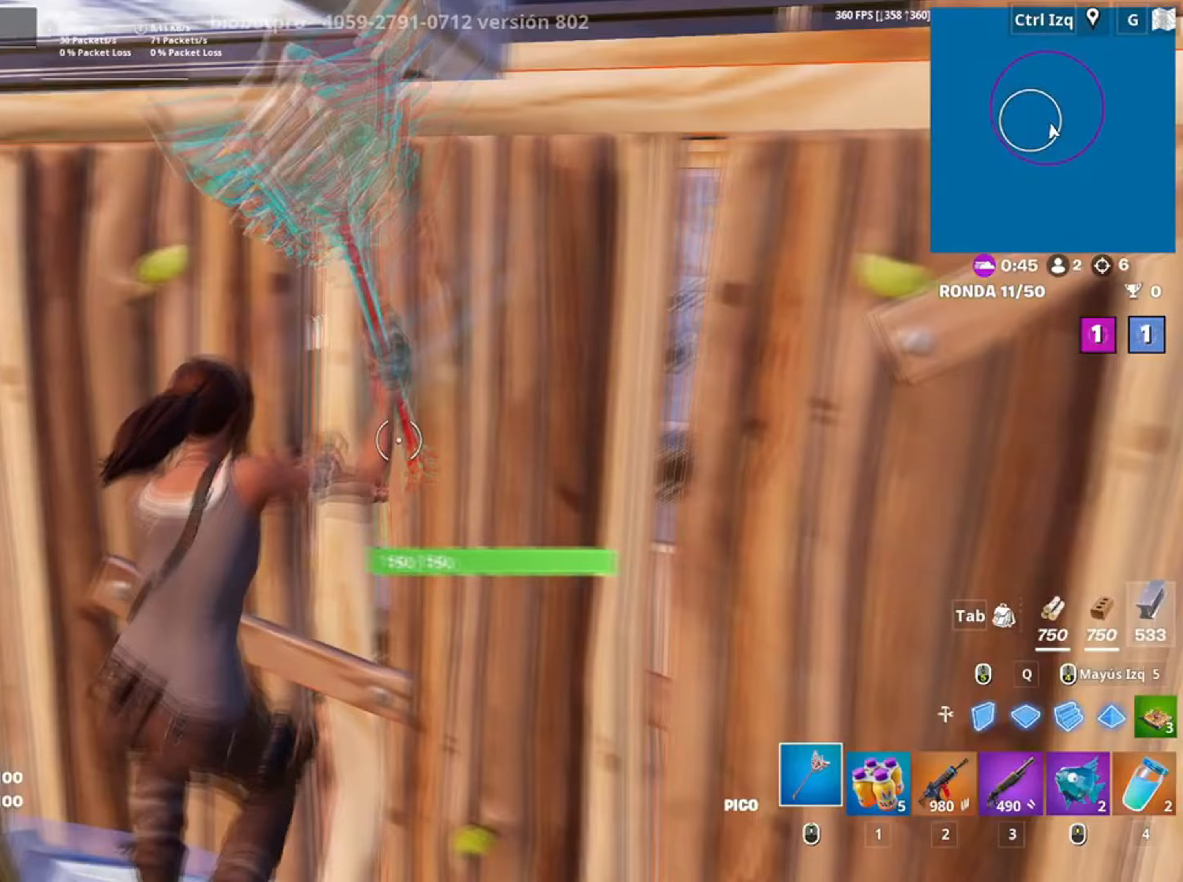
{"keys": ["d", "s"], "mouse": ["left"], "events": [[50, "s", "down"], [150, "d", "up"], [283, "d", "down"], [333, "s", "up"], [483, "s", "down"]]}
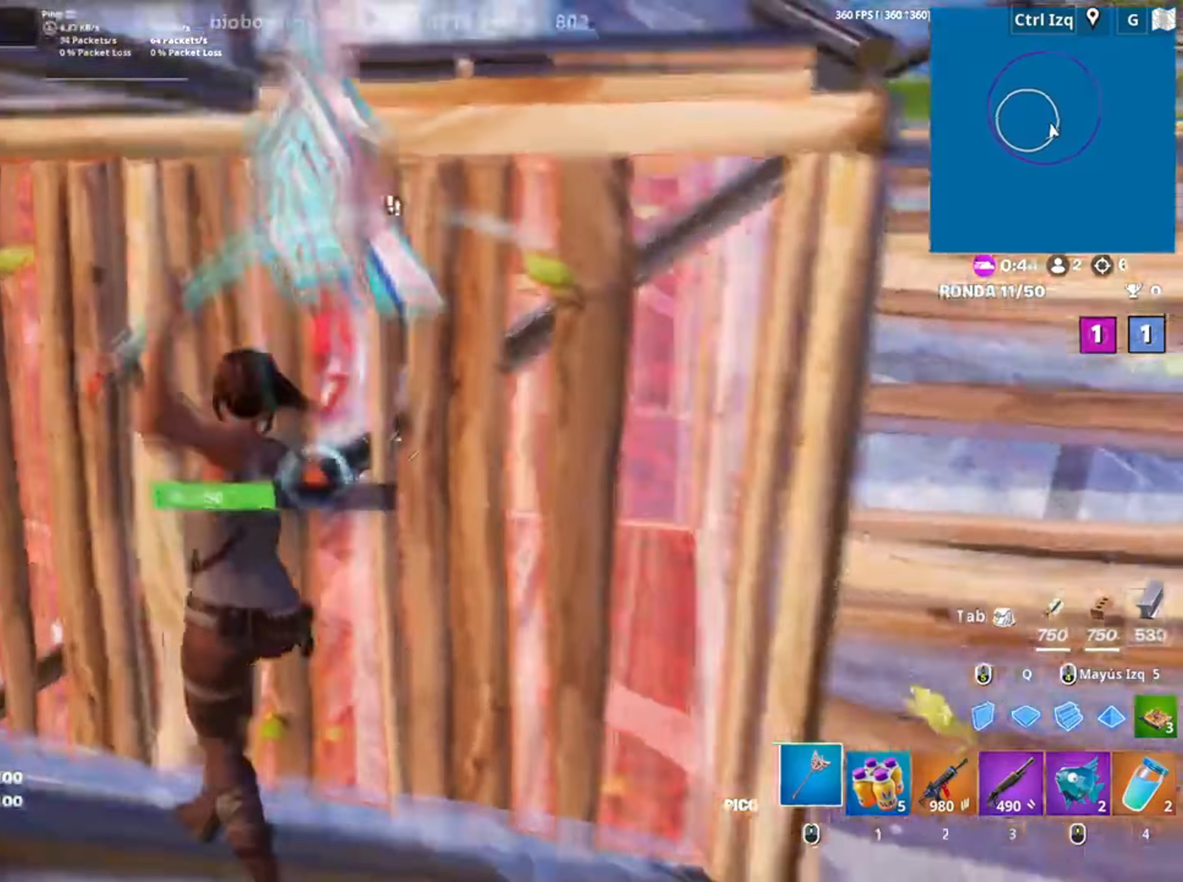
{"keys": ["a"], "mouse": ["left"], "events": [[83, "d", "up"], [117, "a", "down"], [217, "3", "down"], [250, "3", "up"], [317, "mouse_left", "up"], [317, "s", "up"], [383, "f", "down"], [383, "mouse_left", "down"], [467, "f", "up"]]}
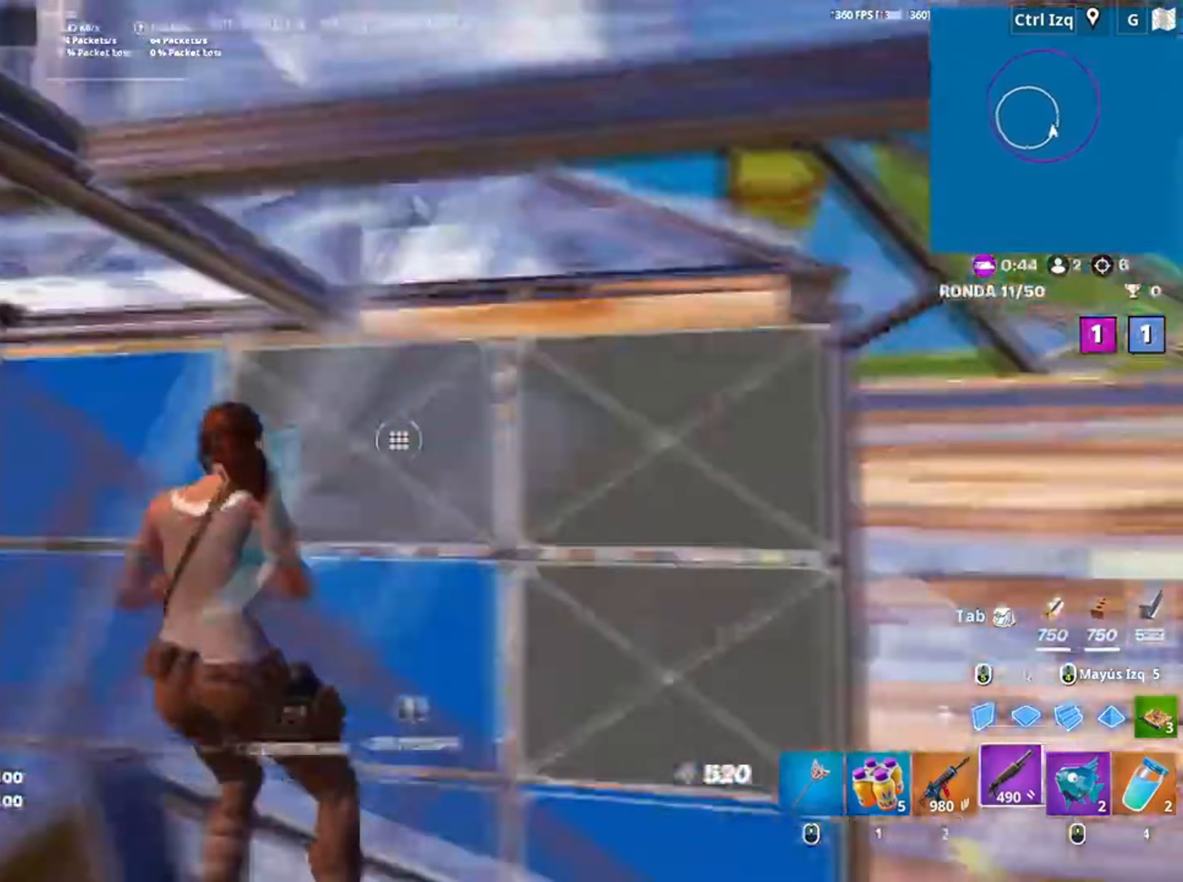
{"keys": ["d", "s"], "mouse": [], "events": [[17, "f", "down"], [17, "w", "down"], [83, "a", "up"], [83, "mouse_left", "up"], [100, "f", "up"], [183, "d", "down"], [217, "w", "up"], [417, "s", "down"]]}
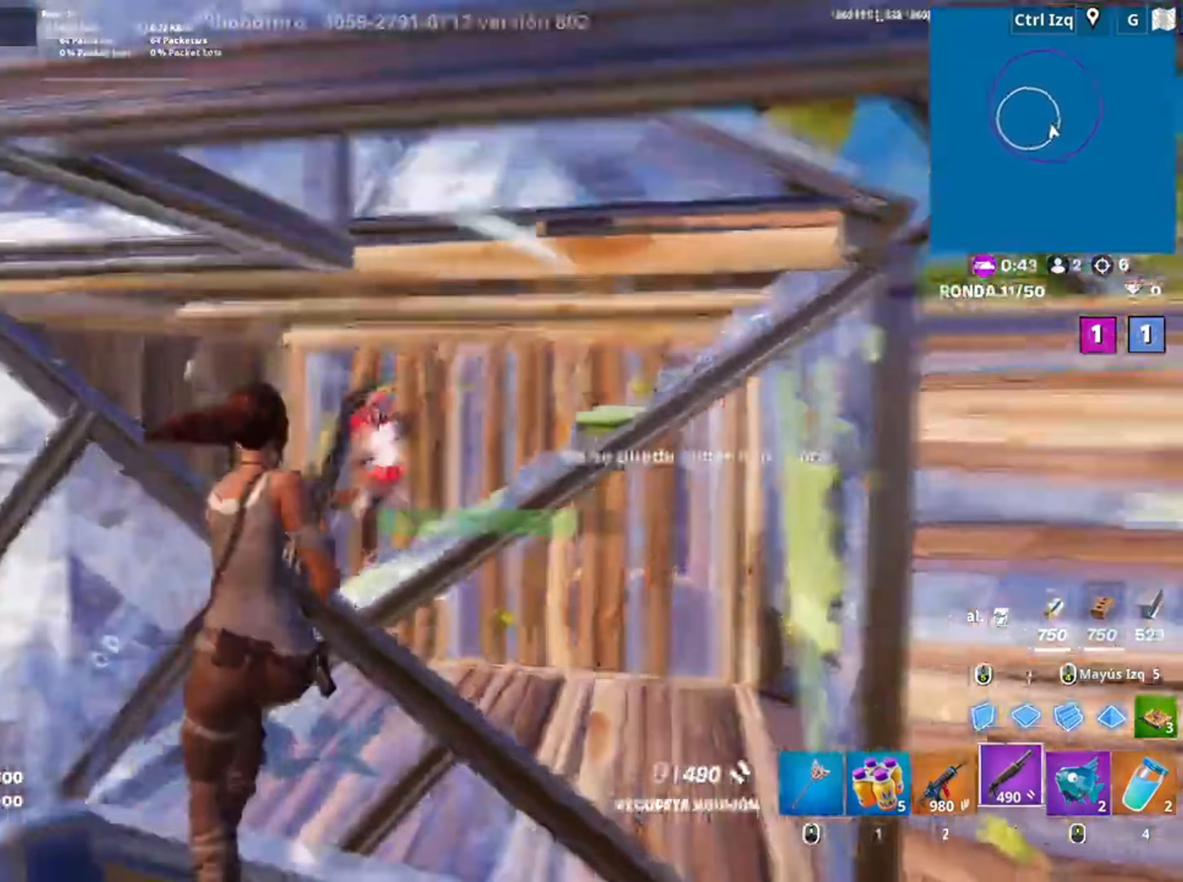
{"keys": ["a", "s"], "mouse": [], "events": [[17, "d", "up"], [50, "a", "down"], [50, "mouse_left", "down"], [150, "mouse_left", "up"]]}
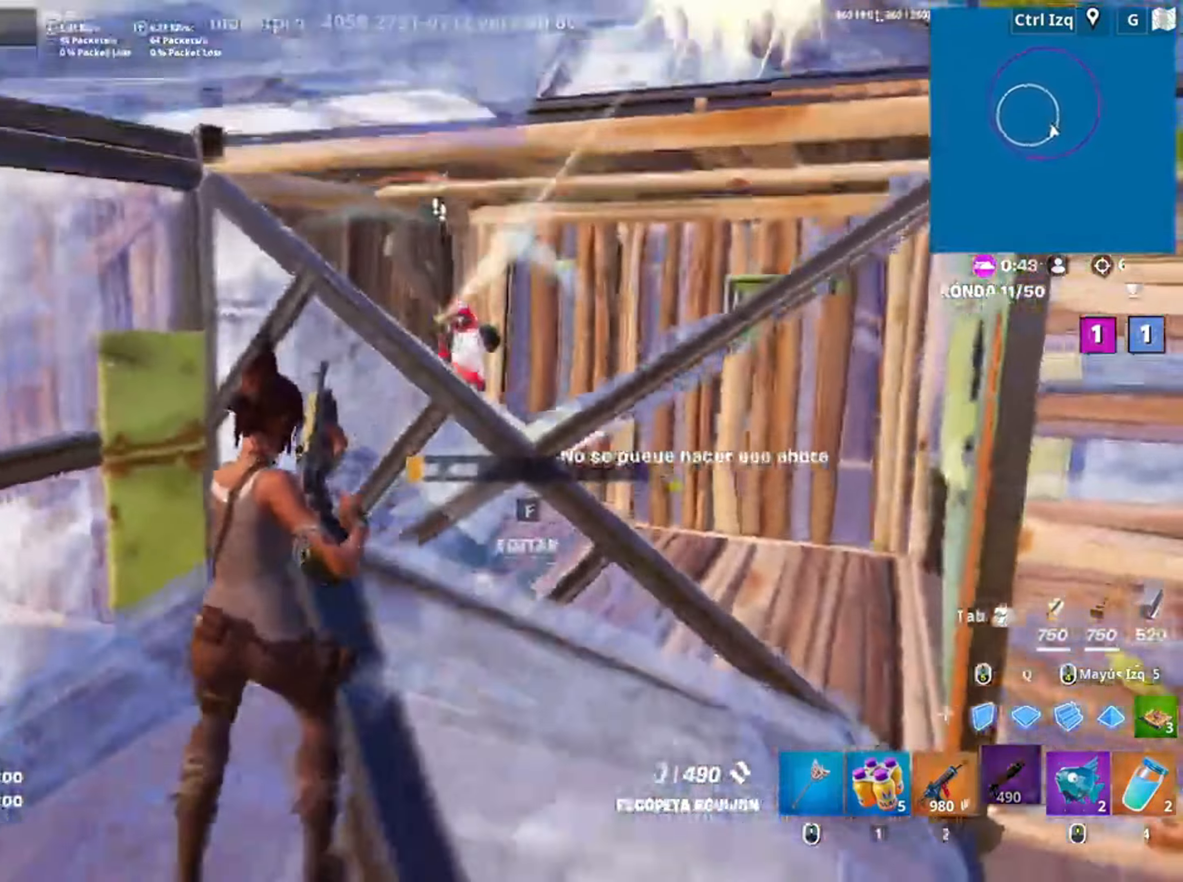
{"keys": ["w"], "mouse": [], "events": [[217, "s", "up"], [450, "w", "down"], [483, "a", "up"]]}
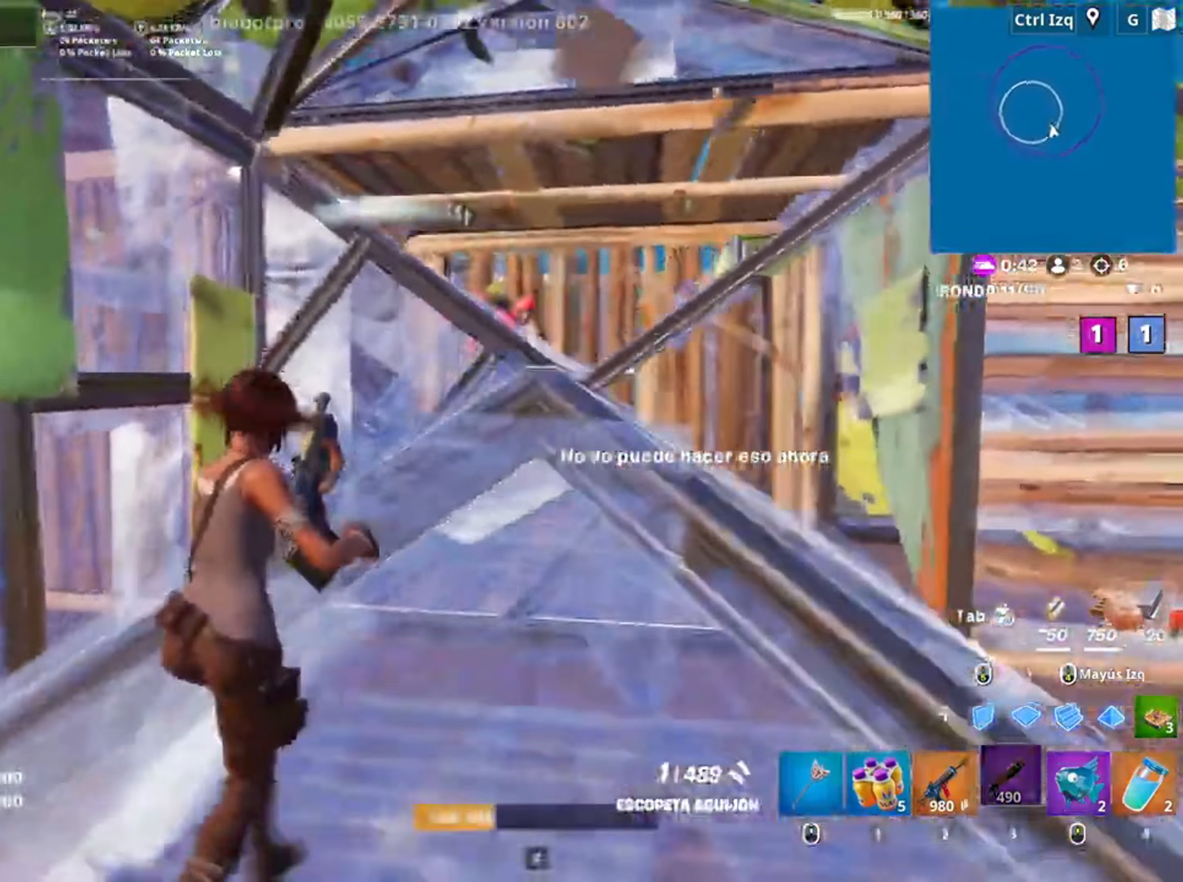
{"keys": ["d"], "mouse": [], "events": [[50, "r", "down"], [100, "r", "up"], [217, "d", "down"], [317, "w", "up"]]}
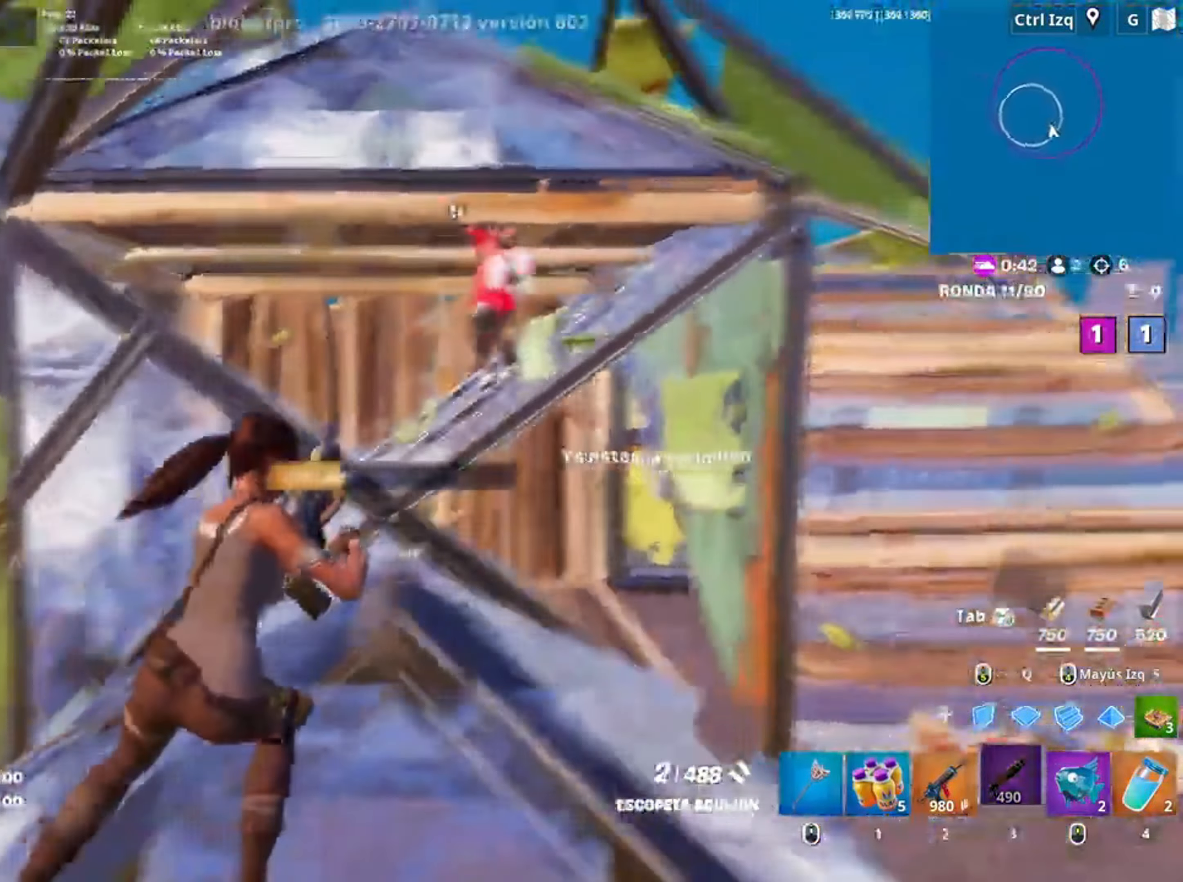
{"keys": ["a", "s"], "mouse": [], "events": [[50, "s", "down"], [250, "mouse_left", "down"], [283, "a", "down"], [350, "mouse_left", "up"], [383, "d", "up"]]}
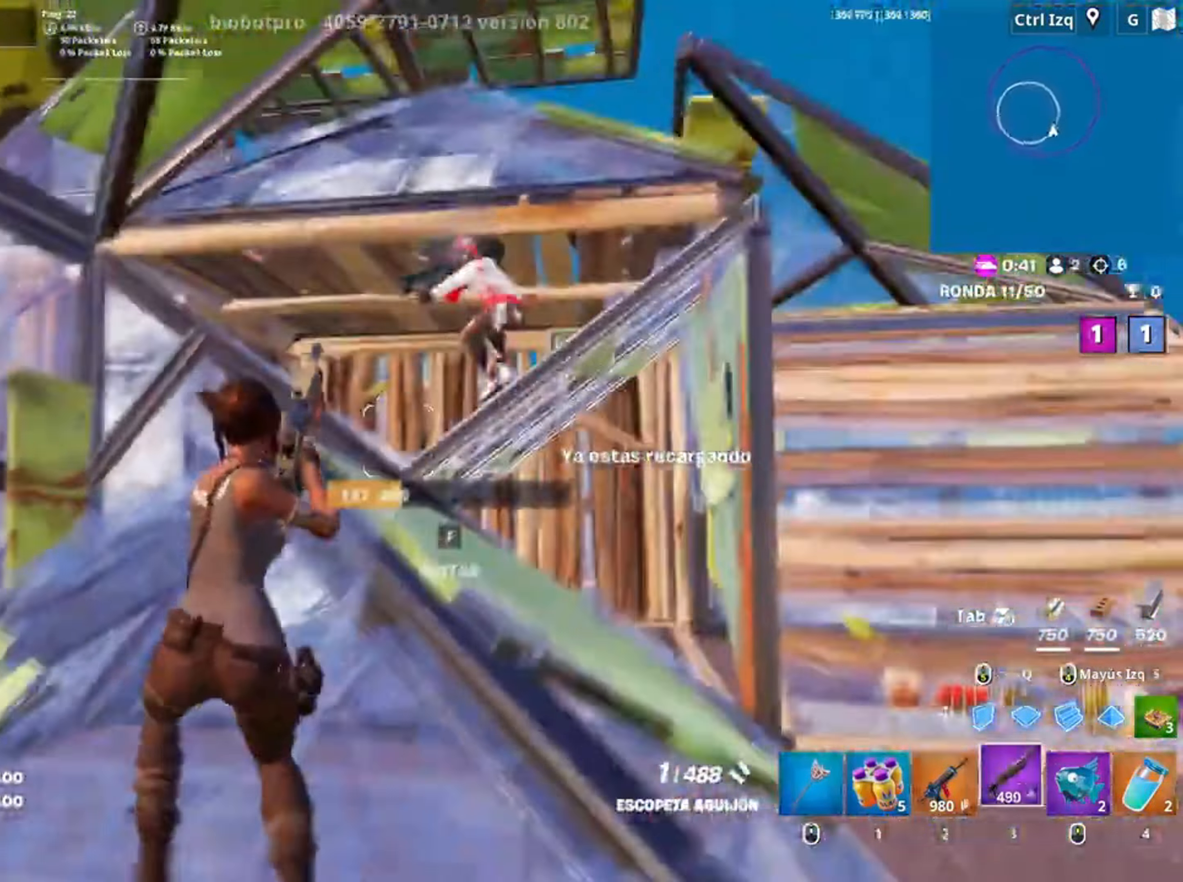
{"keys": ["s"], "mouse": [], "events": [[250, "f", "down"], [317, "f", "up"], [317, "mouse_left", "down"], [383, "f", "down"], [450, "a", "up"], [450, "mouse_left", "up"], [500, "f", "up"]]}
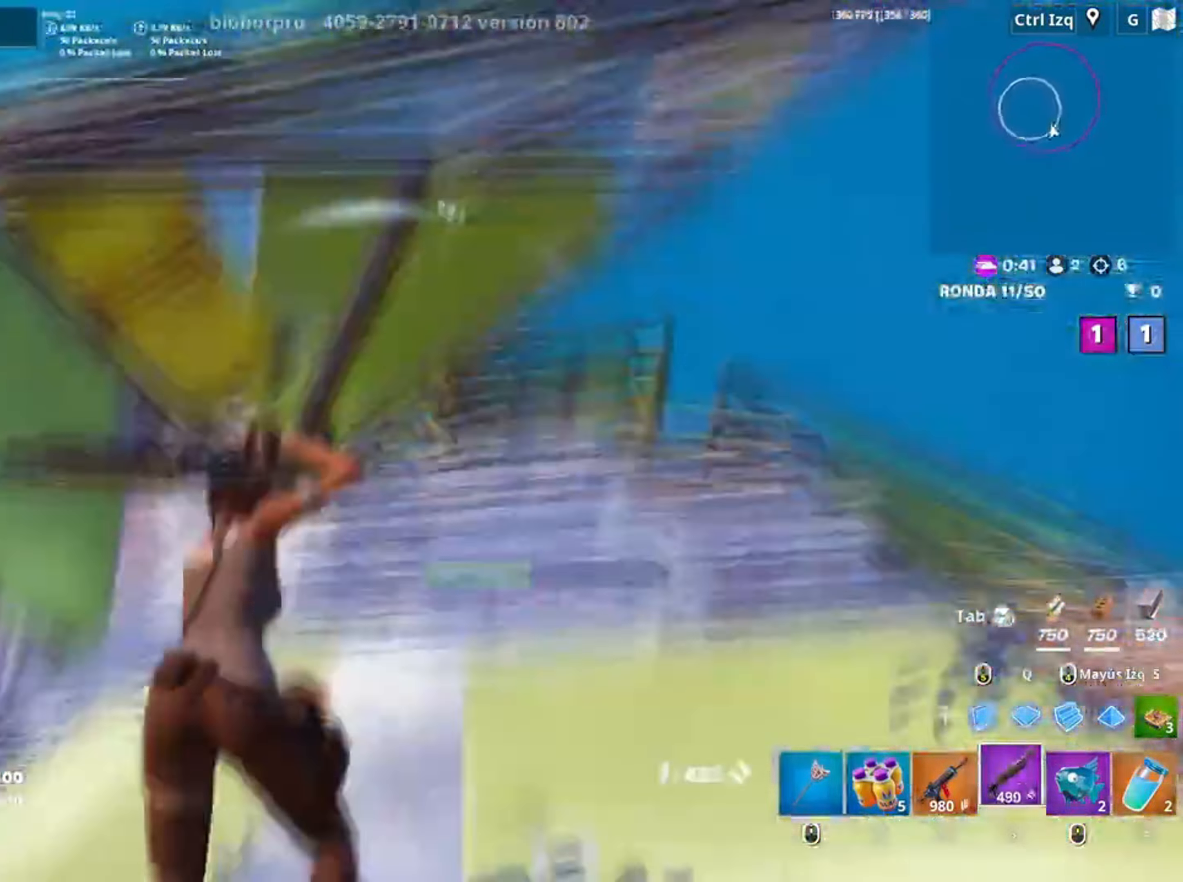
{"keys": ["d", "w"], "mouse": ["left"], "events": [[83, "mouse_left", "down"], [83, "space", "down"], [217, "d", "down"], [283, "s", "up"], [283, "space", "up"], [417, "w", "down"]]}
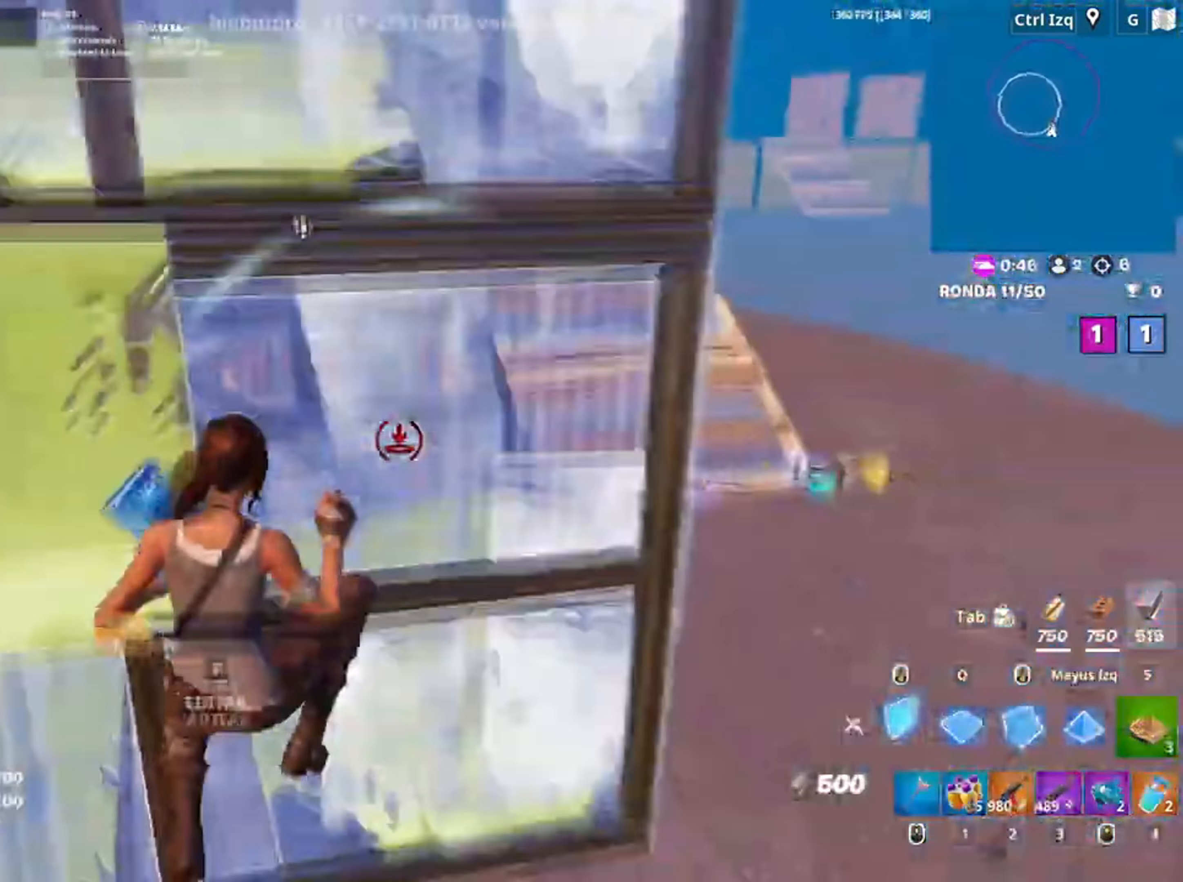
{"keys": ["d", "w"], "mouse": [], "events": [[17, "d", "up"], [150, "3", "down"], [183, "3", "up"], [183, "mouse_left", "up"], [283, "d", "down"]]}
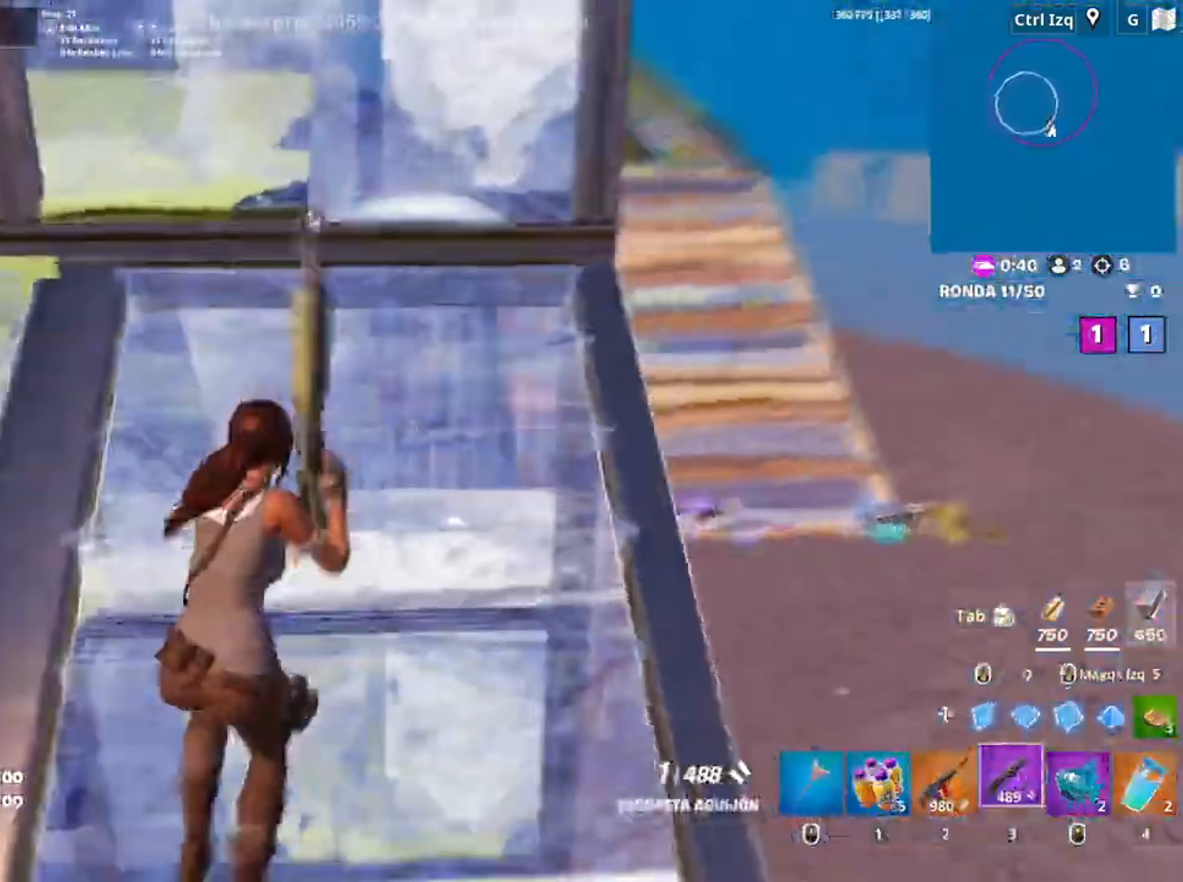
{"keys": ["d"], "mouse": [], "events": [[250, "space", "down"], [350, "w", "up"], [450, "space", "up"]]}
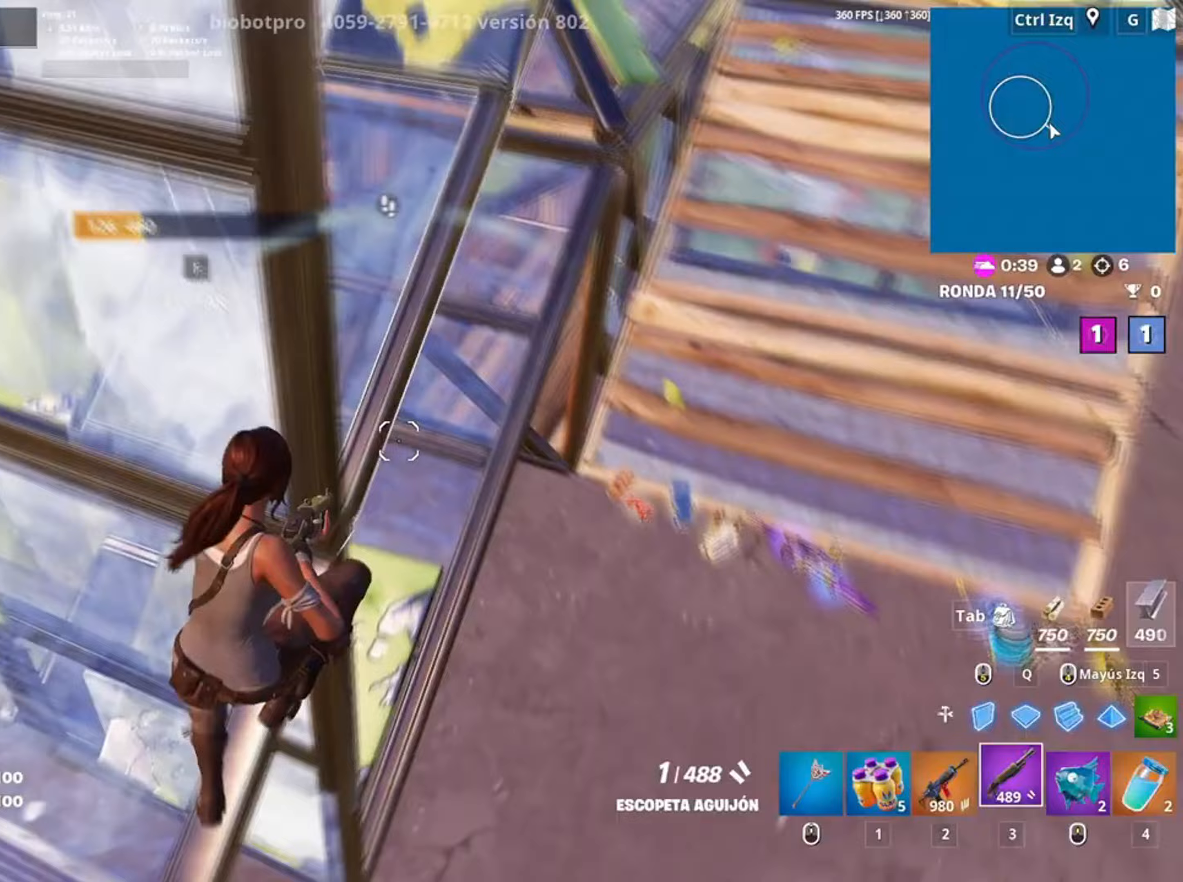
{"keys": ["d", "w"], "mouse": [], "events": [[17, "w", "down"]]}
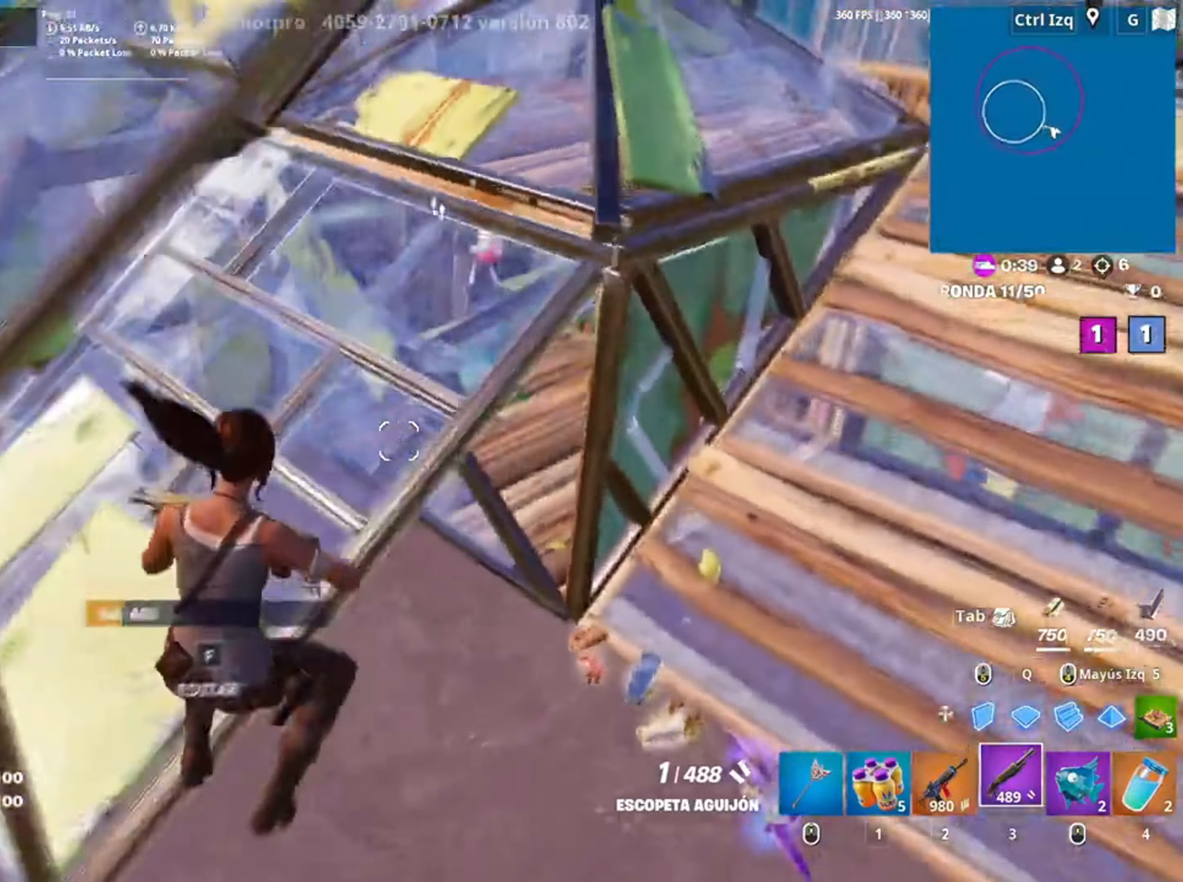
{"keys": ["3", "a", "w"], "mouse": ["left"], "events": [[50, "w", "up"], [250, "w", "down"], [283, "d", "up"], [283, "mouse_left", "down"], [383, "a", "down"], [483, "3", "down"]]}
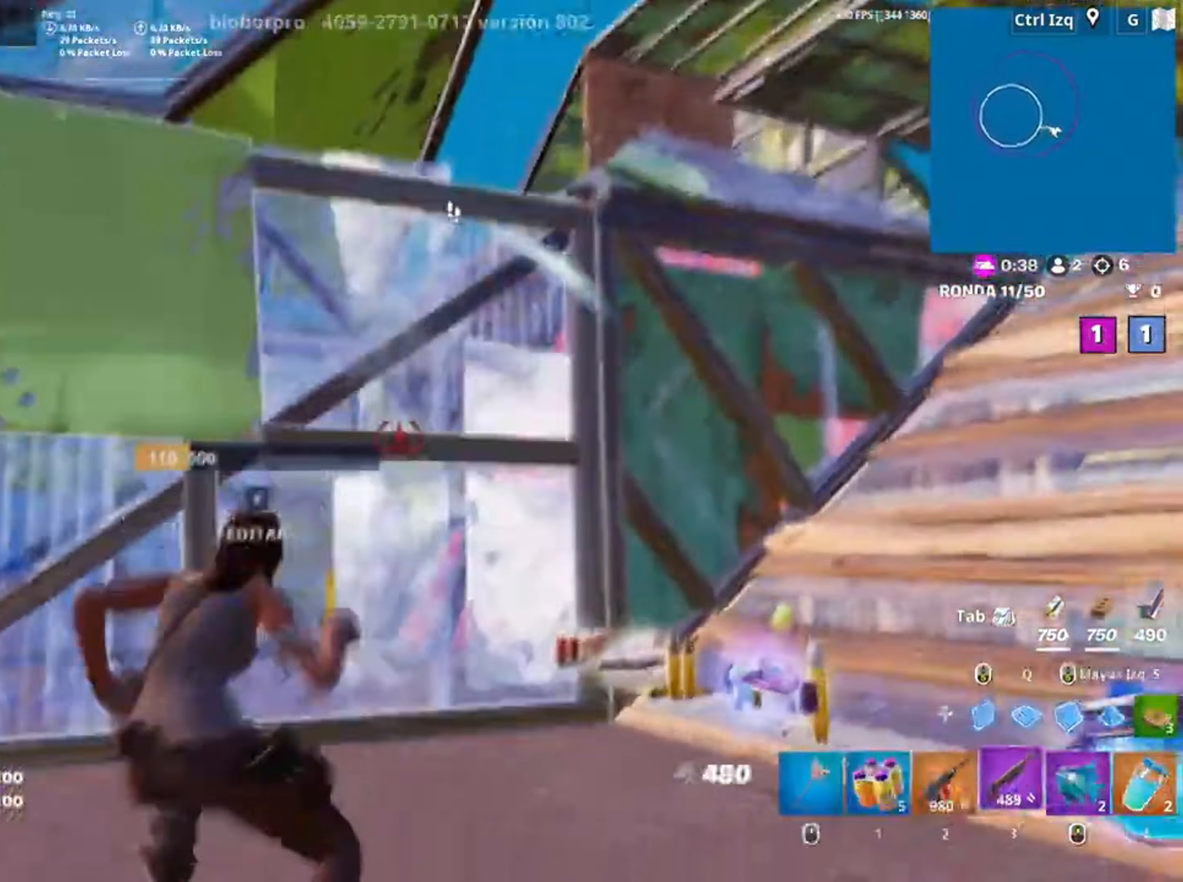
{"keys": ["a"], "mouse": [], "events": [[17, "3", "up"], [17, "mouse_left", "up"], [117, "w", "up"], [217, "w", "down"], [317, "a", "up"], [317, "r", "down"], [350, "w", "up"], [367, "r", "up"], [450, "r", "down"], [450, "w", "down"], [483, "a", "down"], [483, "w", "up"], [500, "r", "up"]]}